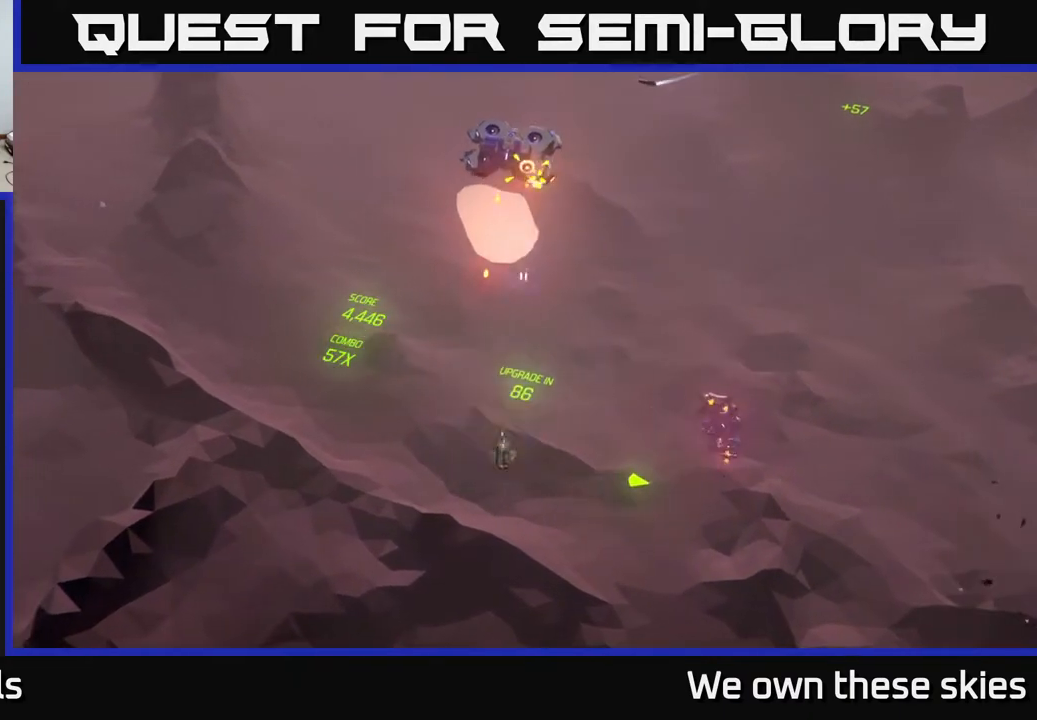
Gameplay with a controller (Xbox layout); each line is a JSON object with the inputs held at the frame after it. "events" lists button and stick changes between this image and that frame as [ms after this image, input, new state], when the widget could be followed in between. Not read: right_stick.
{"buttons": [], "left_stick": "right", "events": [[167, "left_stick", "right"]]}
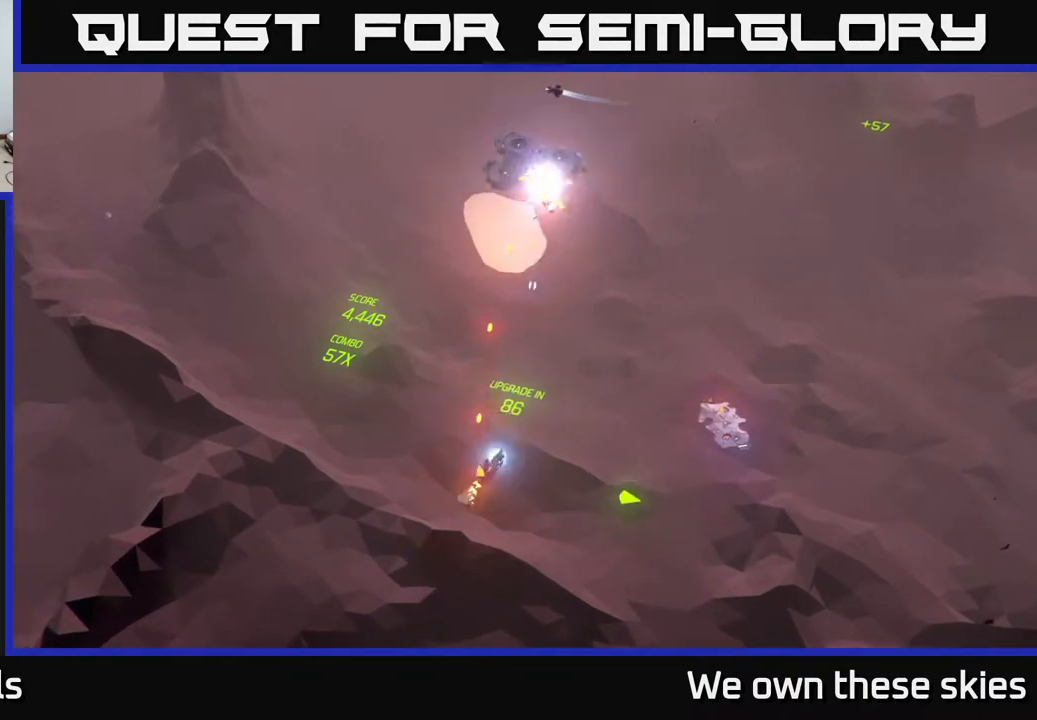
{"buttons": [], "left_stick": "right", "events": []}
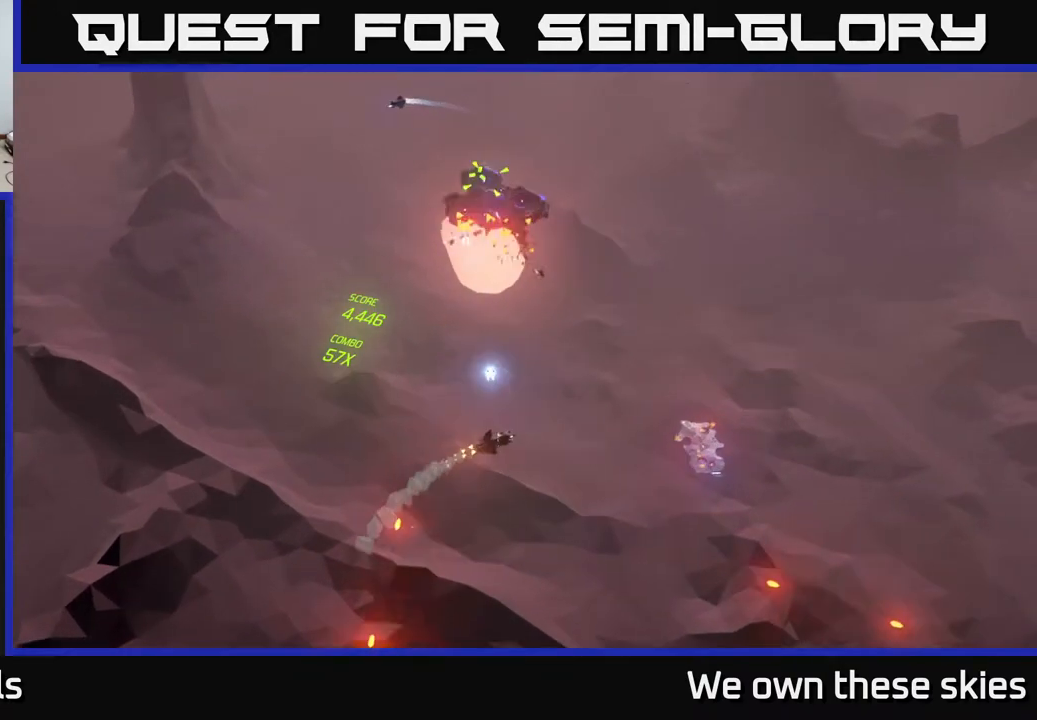
{"buttons": [], "left_stick": "center", "events": [[33, "left_stick", "center"], [233, "left_stick", "right"], [467, "left_stick", "center"]]}
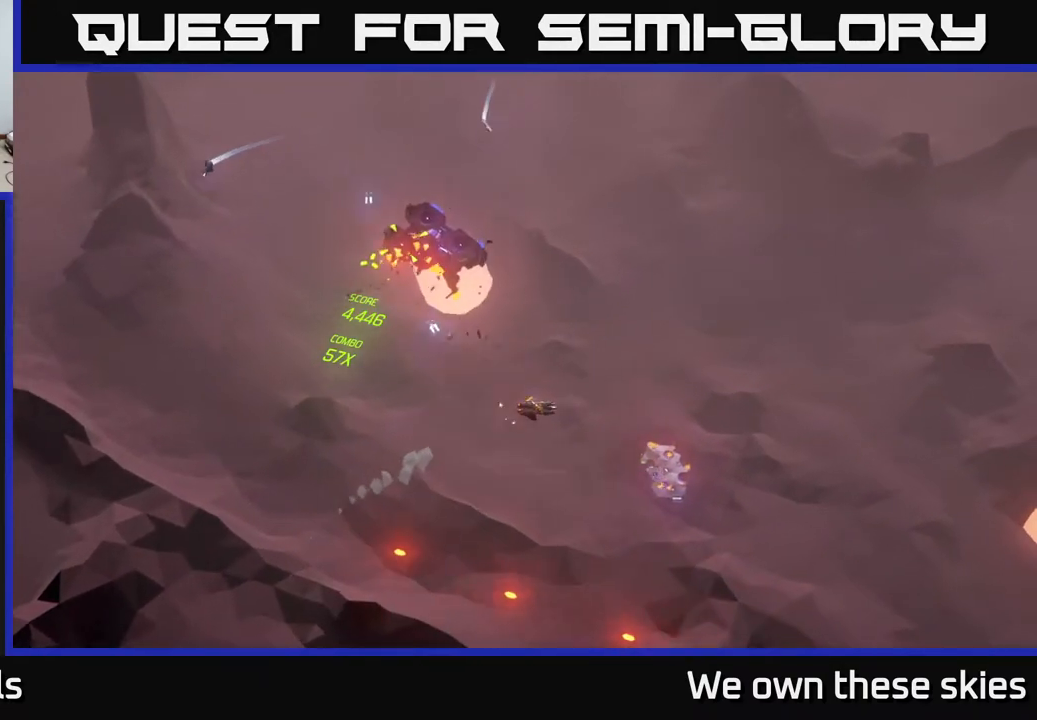
{"buttons": [], "left_stick": "center", "events": []}
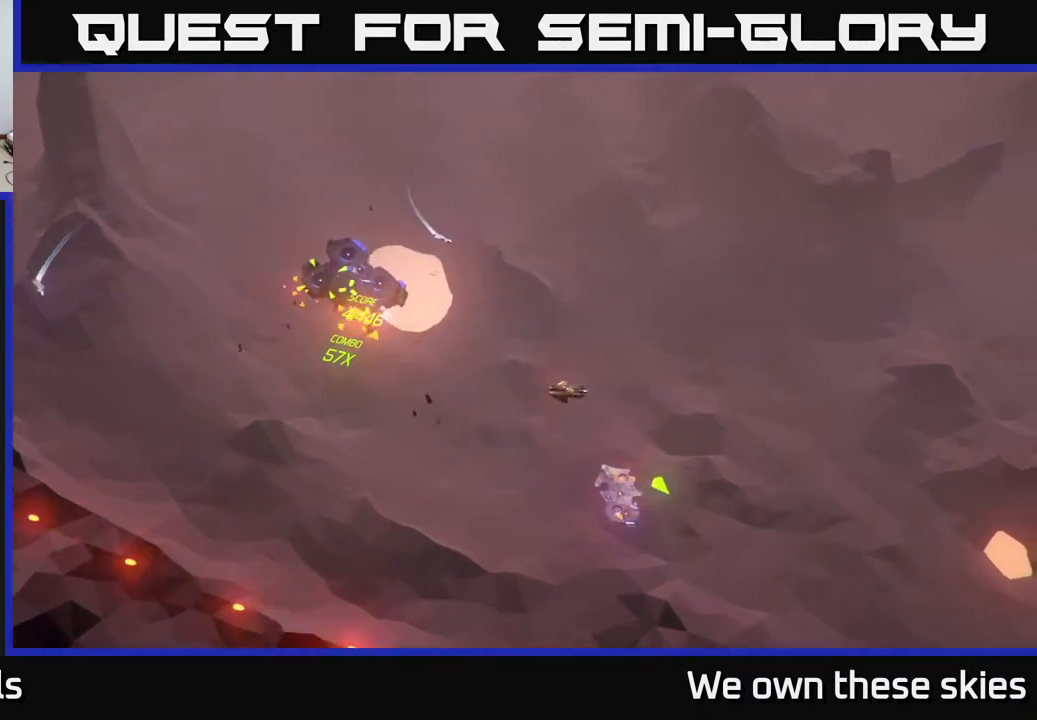
{"buttons": [], "left_stick": "center", "events": []}
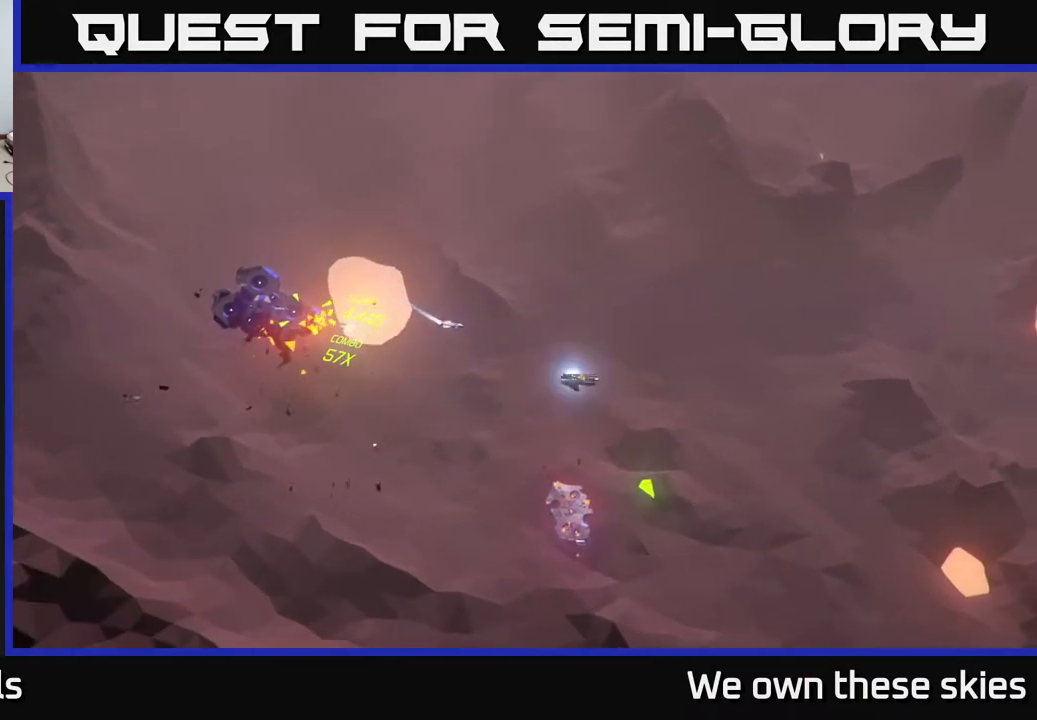
{"buttons": [], "left_stick": "up-left", "events": [[133, "left_stick", "up"], [400, "left_stick", "up-left"]]}
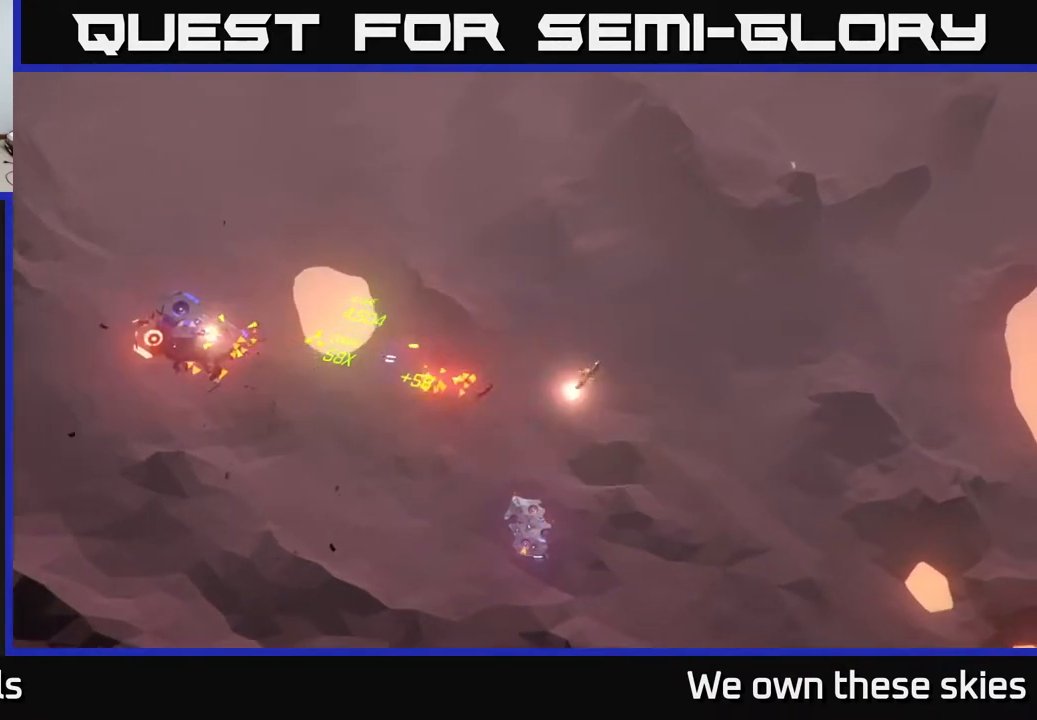
{"buttons": [], "left_stick": "left", "events": [[33, "left_stick", "up"], [433, "left_stick", "left"]]}
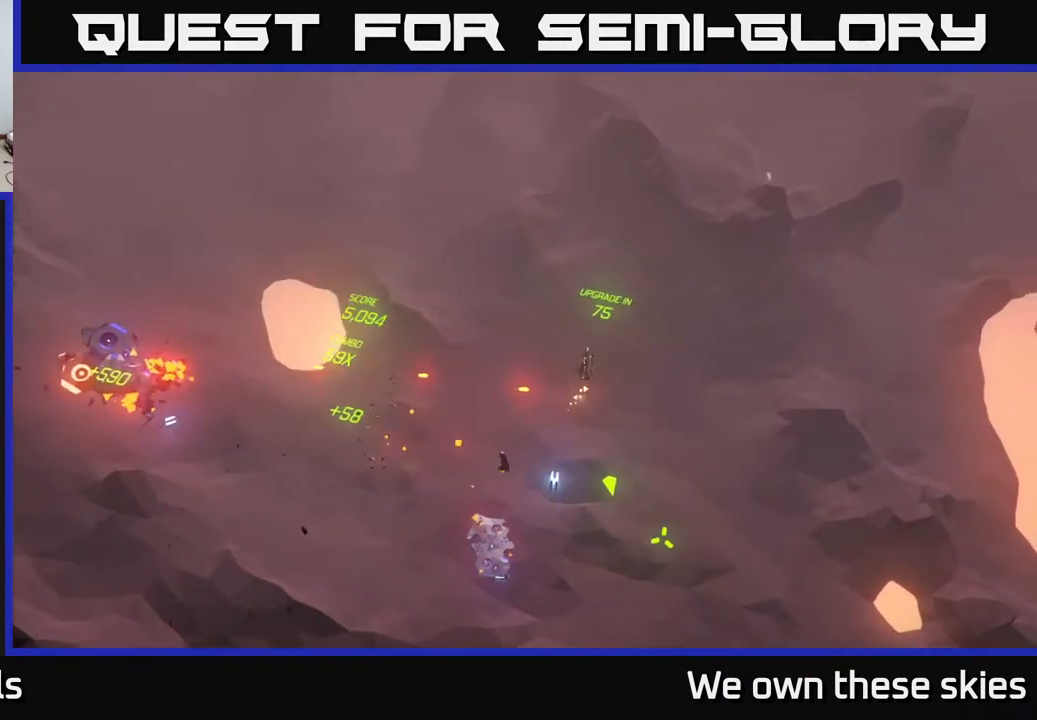
{"buttons": [], "left_stick": "down-left", "events": [[150, "left_stick", "center"], [350, "left_stick", "up-right"], [400, "left_stick", "down-right"], [500, "left_stick", "down-left"]]}
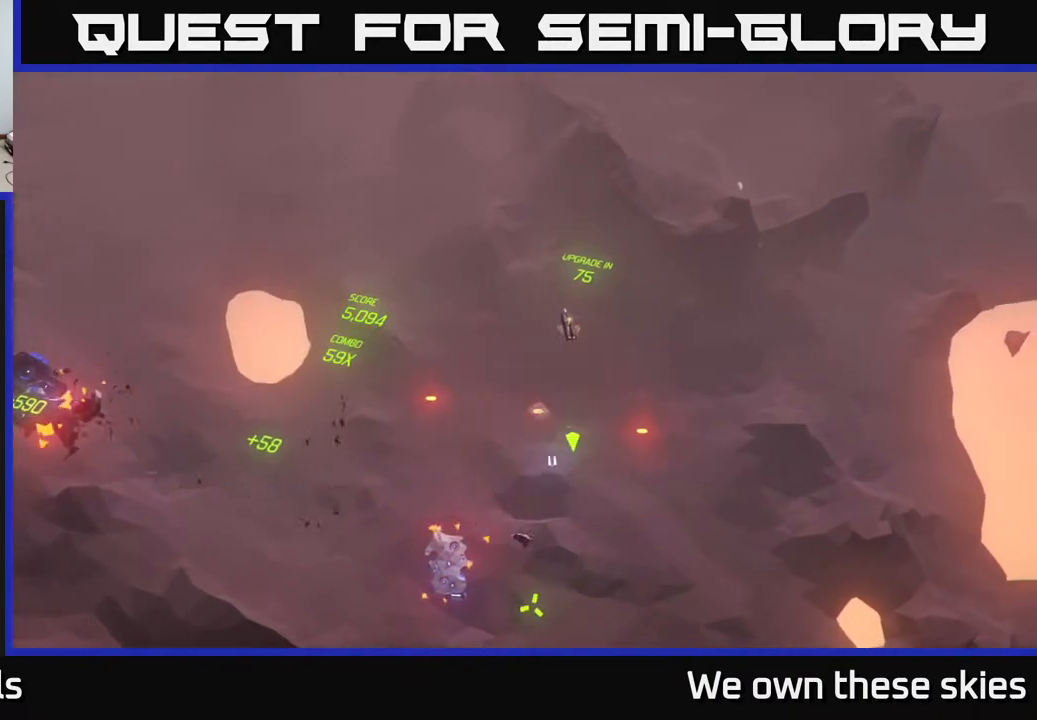
{"buttons": [], "left_stick": "down", "events": [[350, "left_stick", "down"]]}
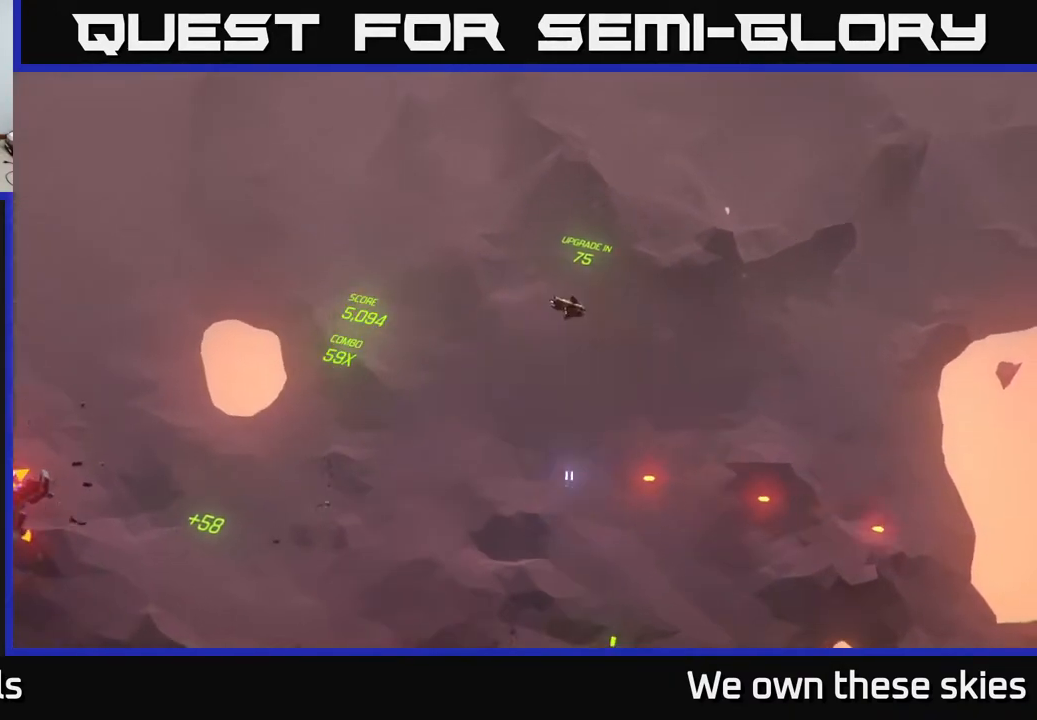
{"buttons": [], "left_stick": "down-left", "events": [[217, "left_stick", "down-left"]]}
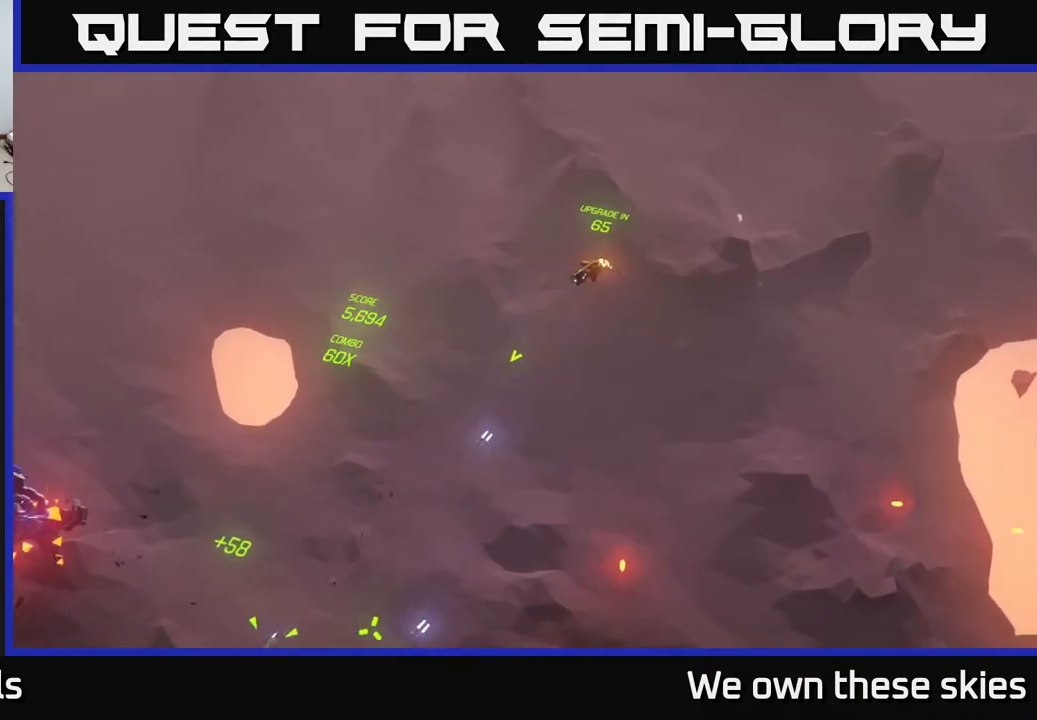
{"buttons": [], "left_stick": "up", "events": [[67, "left_stick", "up-left"], [183, "left_stick", "up"]]}
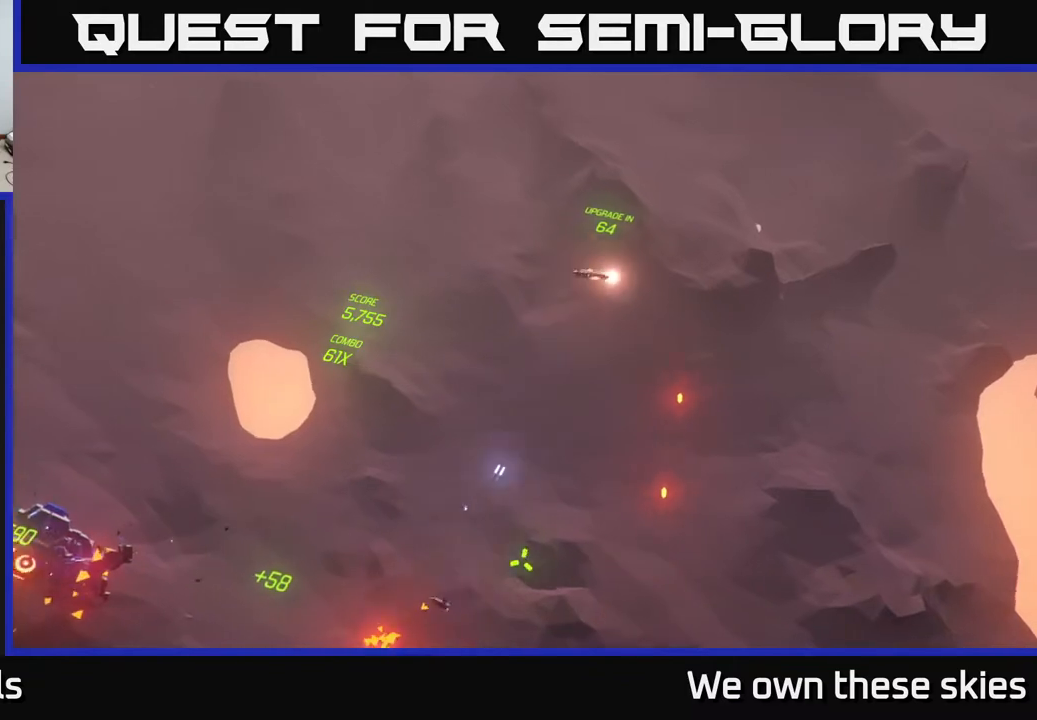
{"buttons": [], "left_stick": "up-right", "events": [[383, "left_stick", "up-right"]]}
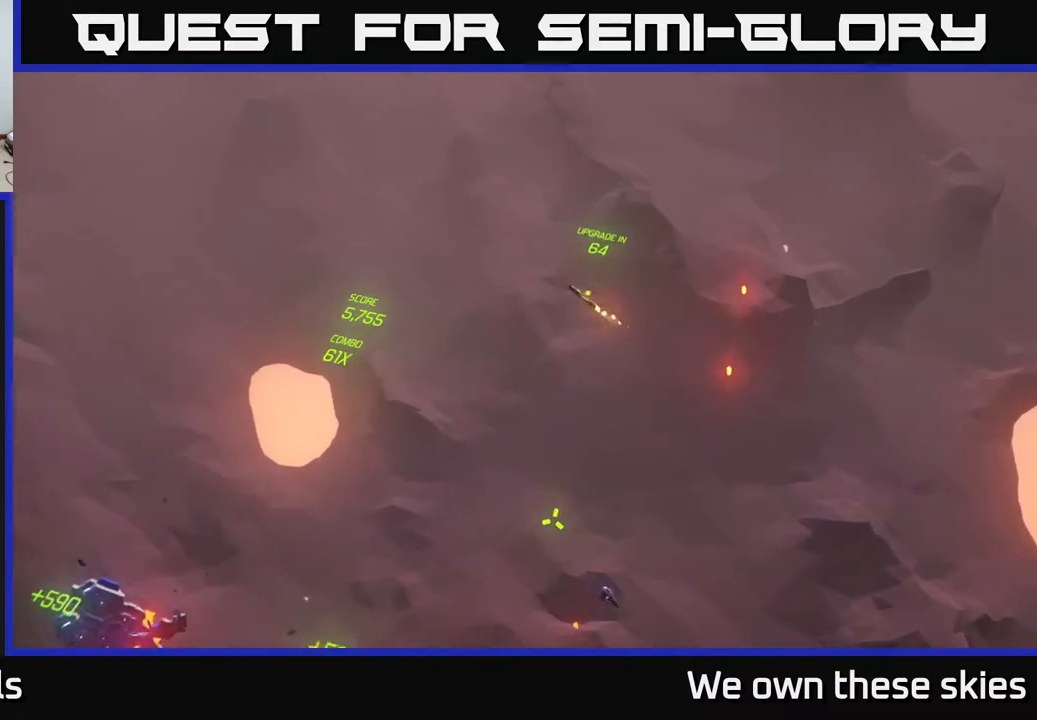
{"buttons": [], "left_stick": "up-right", "events": []}
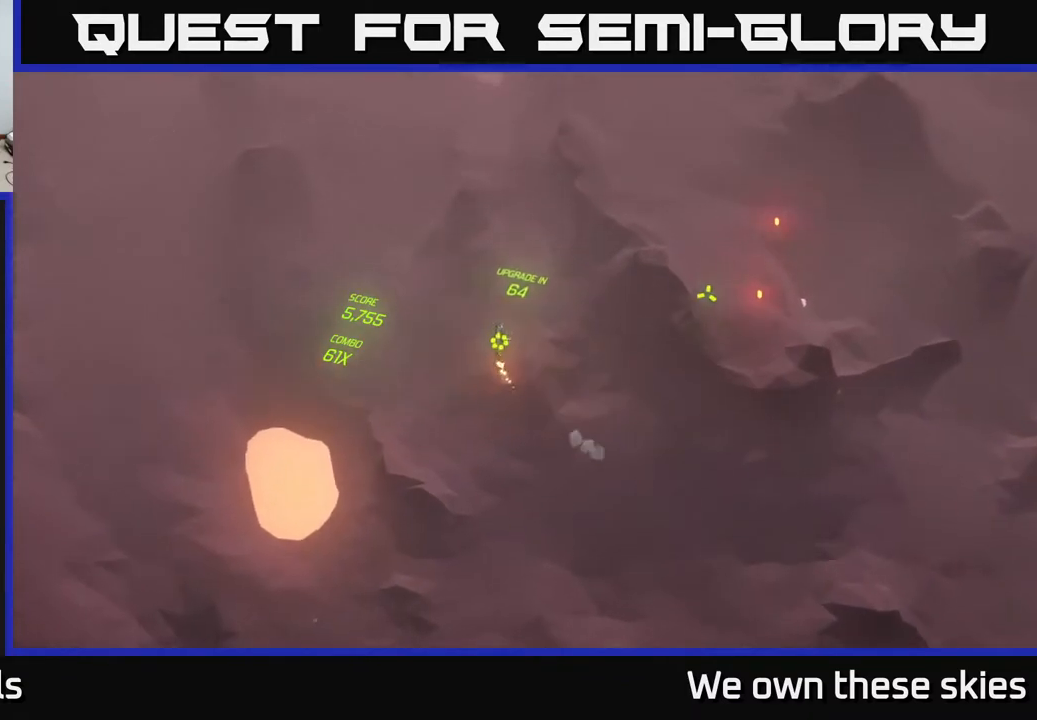
{"buttons": [], "left_stick": "up-right", "events": []}
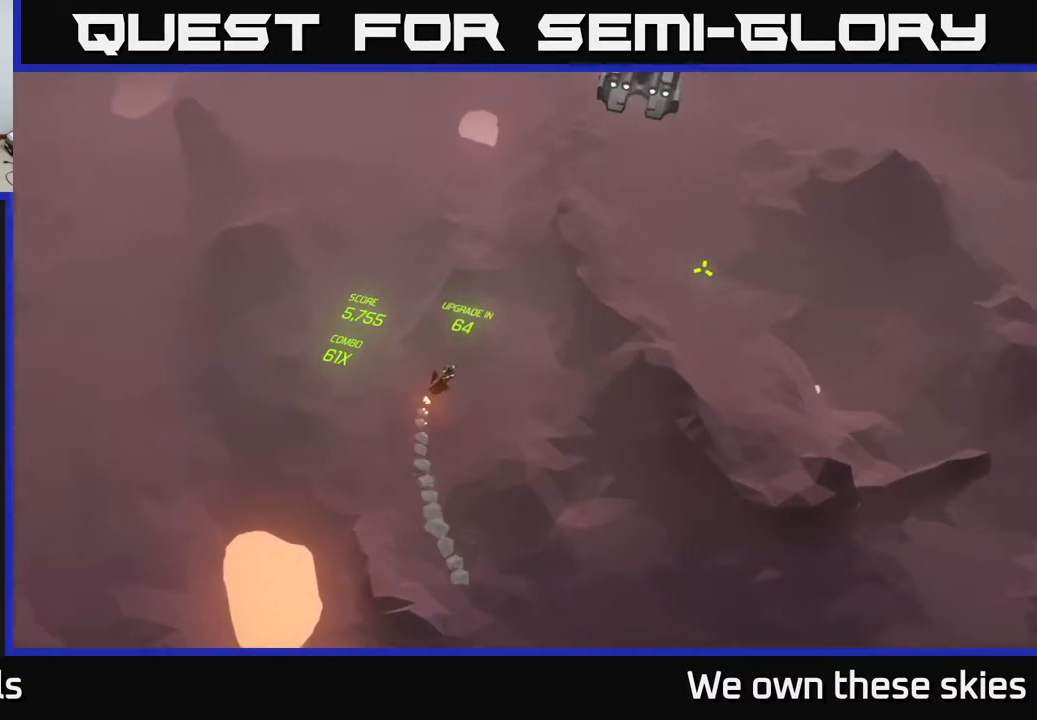
{"buttons": [], "left_stick": "up", "events": [[267, "left_stick", "up"]]}
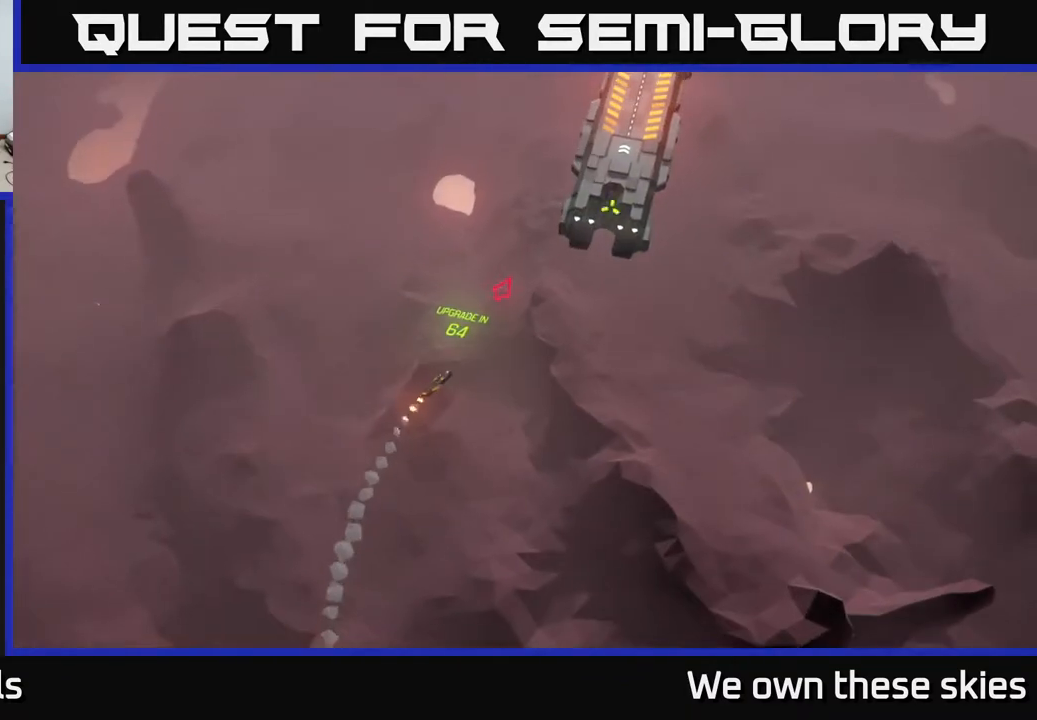
{"buttons": [], "left_stick": "up-right", "events": [[500, "left_stick", "up-right"]]}
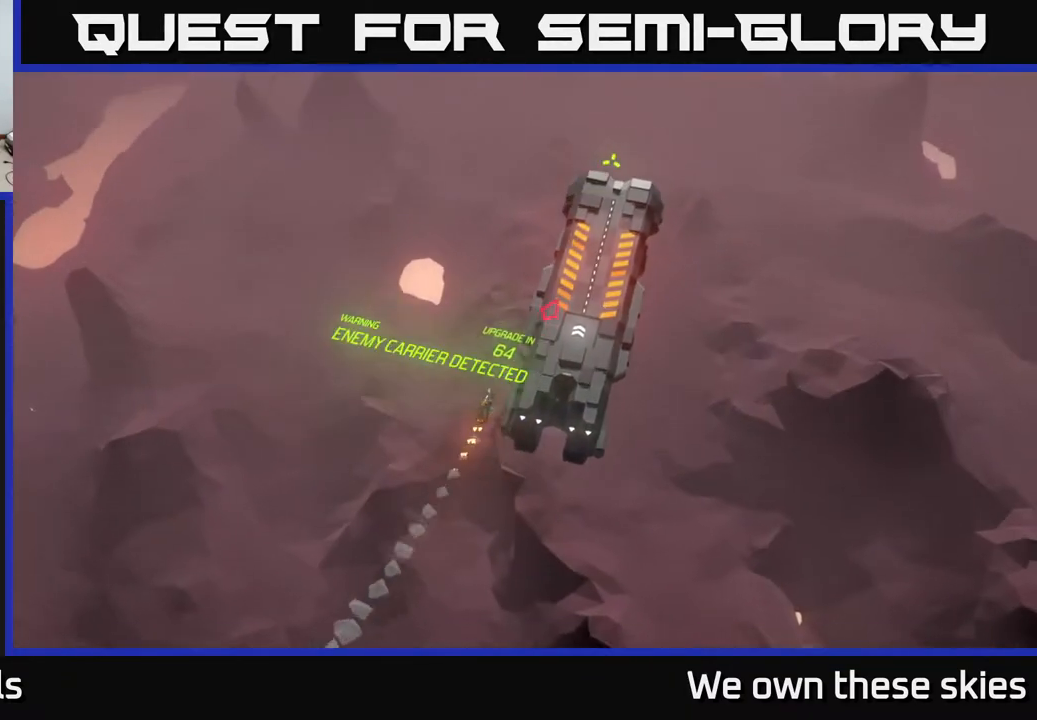
{"buttons": [], "left_stick": "down", "events": [[383, "left_stick", "center"], [467, "left_stick", "down"]]}
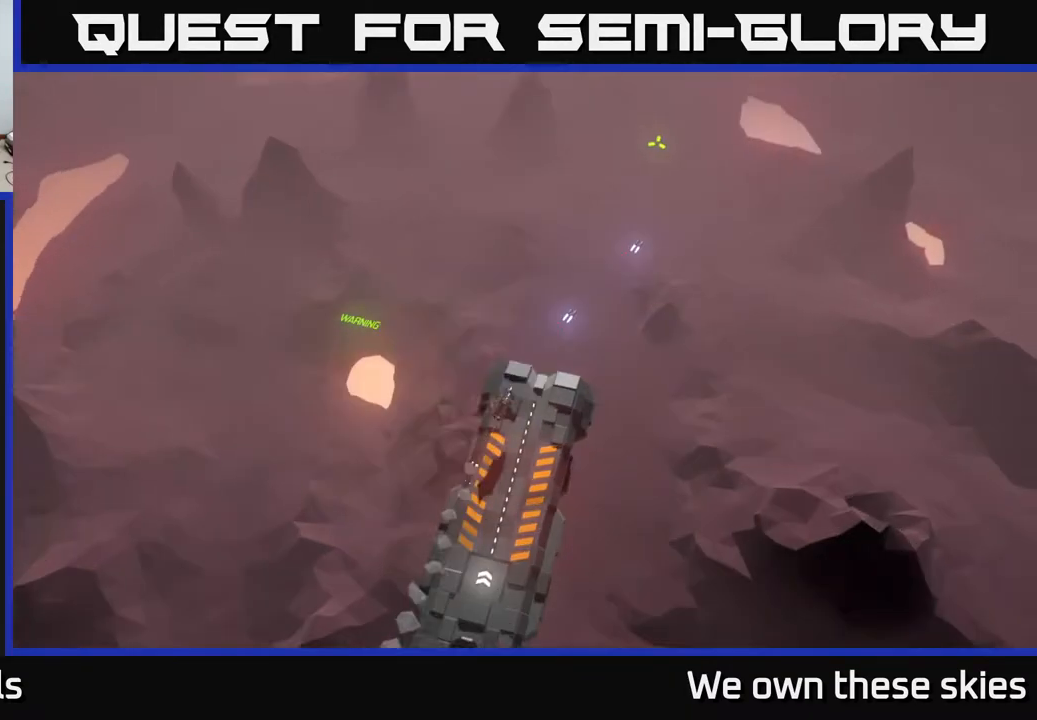
{"buttons": [], "left_stick": "down", "events": []}
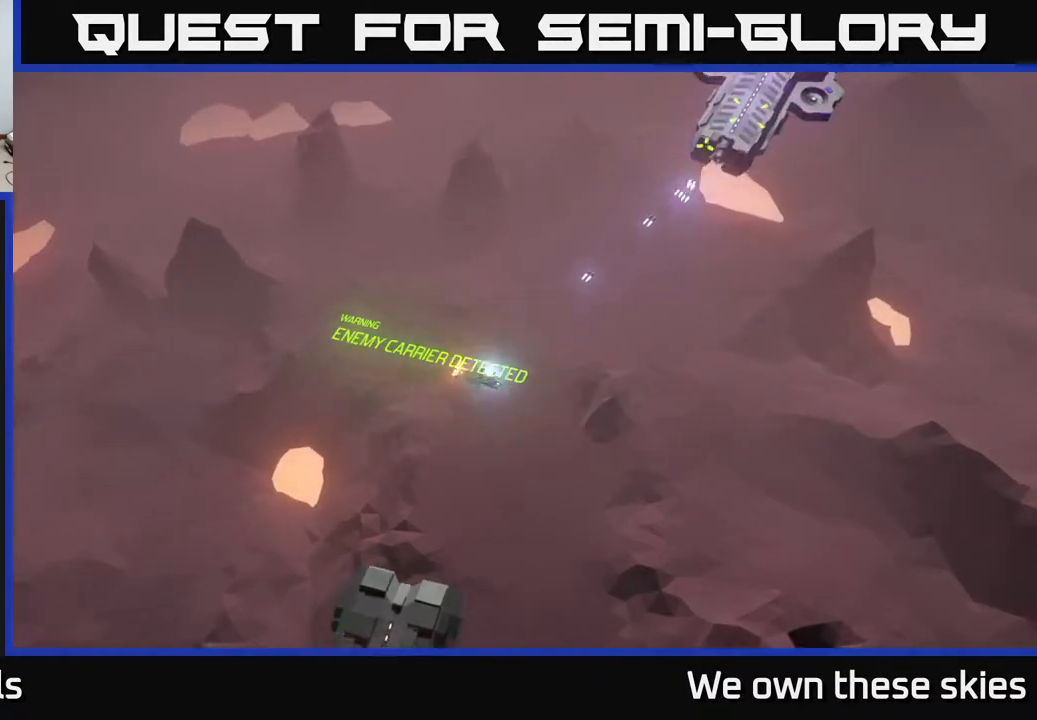
{"buttons": [], "left_stick": "down", "events": []}
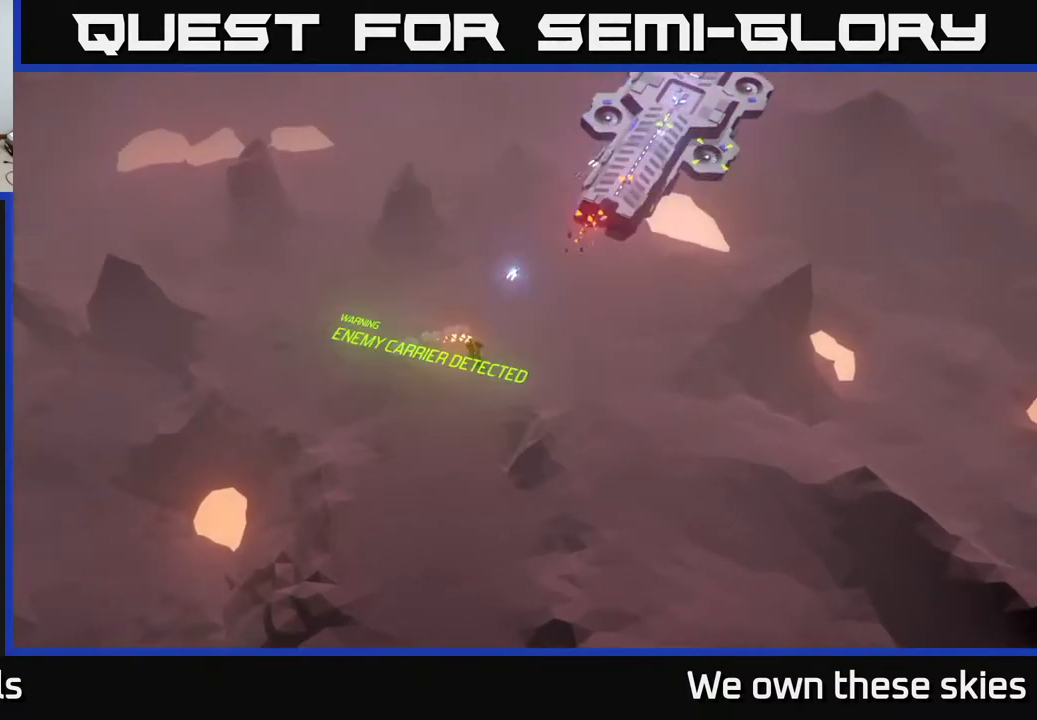
{"buttons": [], "left_stick": "center", "events": [[117, "left_stick", "center"]]}
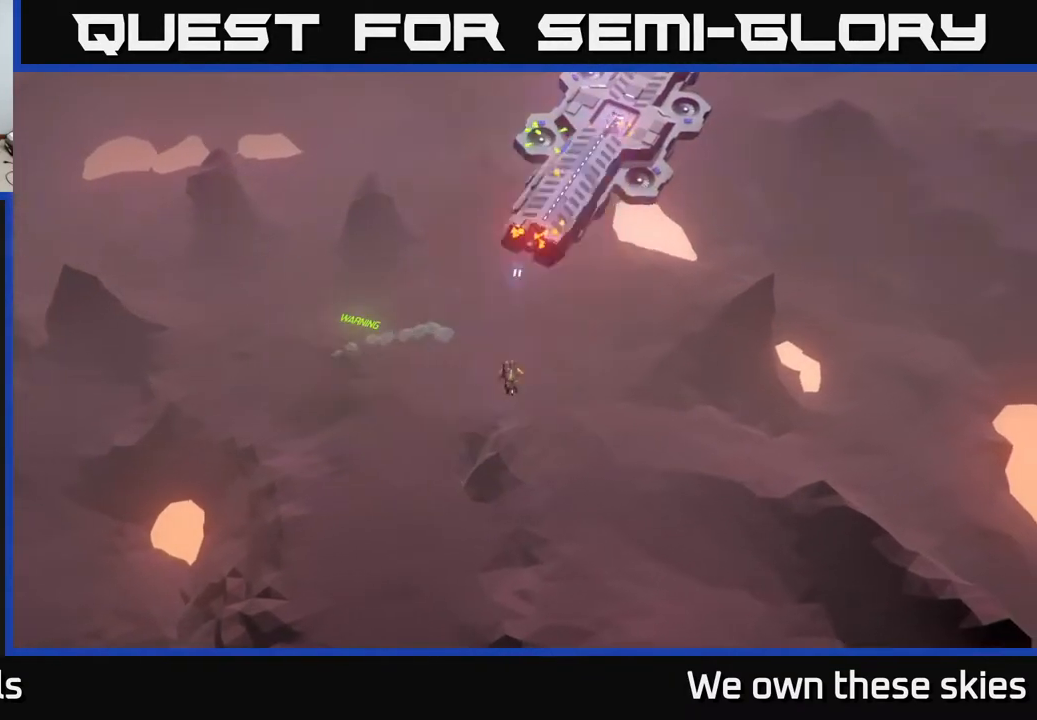
{"buttons": [], "left_stick": "center", "events": [[167, "left_stick", "down"], [433, "left_stick", "center"]]}
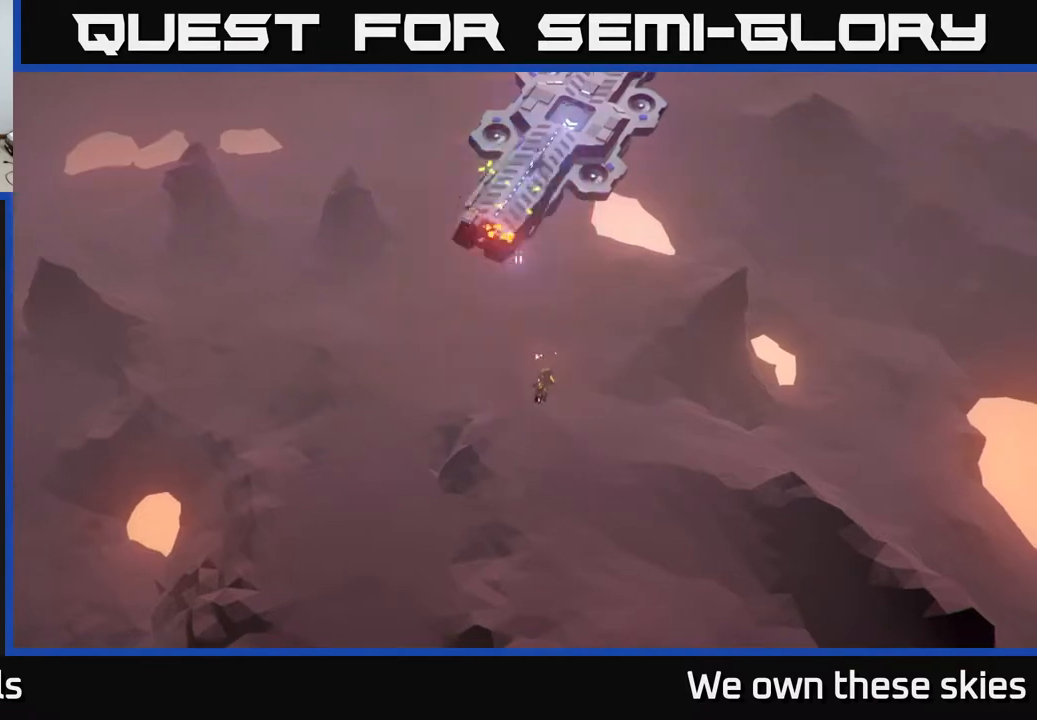
{"buttons": [], "left_stick": "left", "events": [[483, "left_stick", "left"]]}
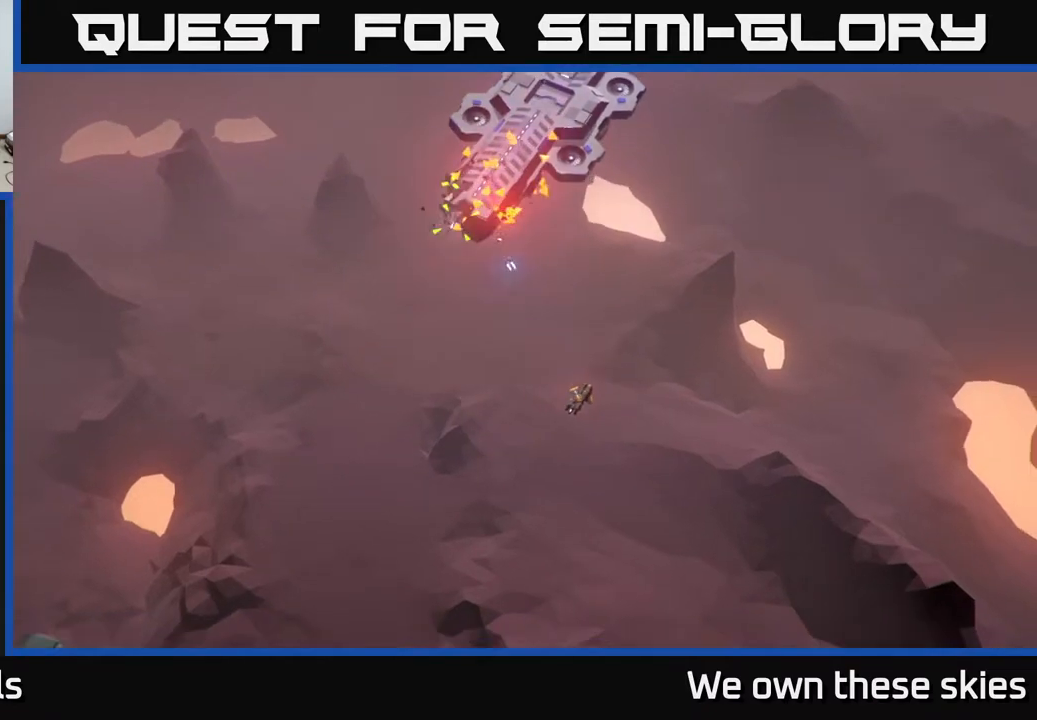
{"buttons": [], "left_stick": "up-left", "events": [[150, "left_stick", "center"], [200, "left_stick", "up"], [267, "left_stick", "up-left"], [383, "left_stick", "left"], [500, "left_stick", "up-left"]]}
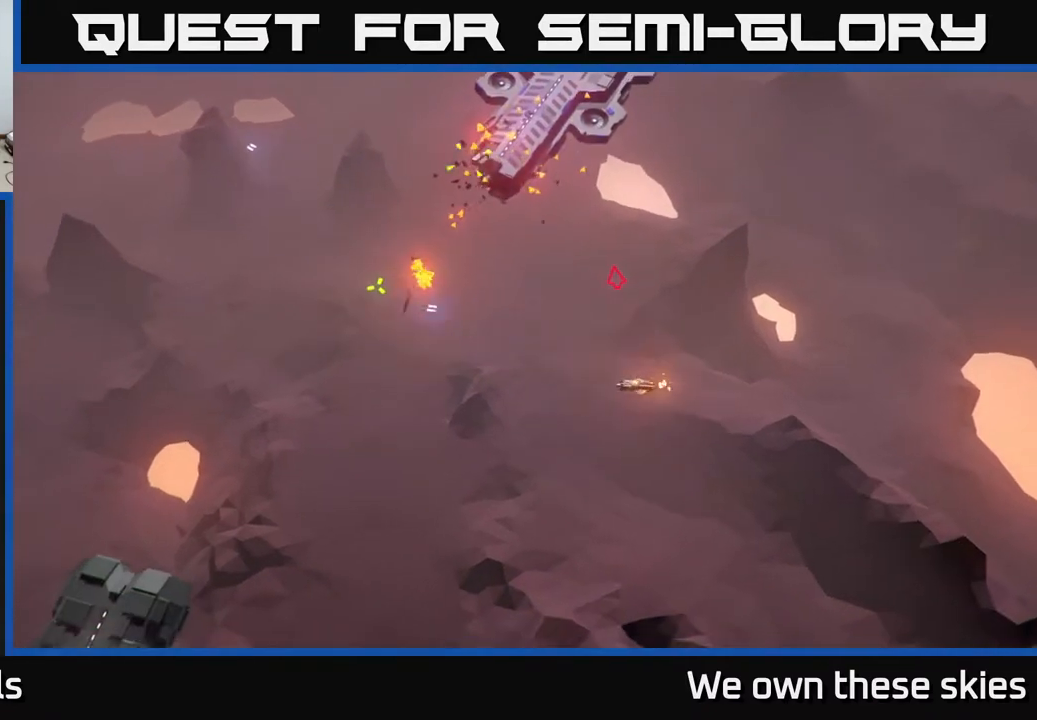
{"buttons": [], "left_stick": "center", "events": [[117, "left_stick", "up"], [300, "left_stick", "center"]]}
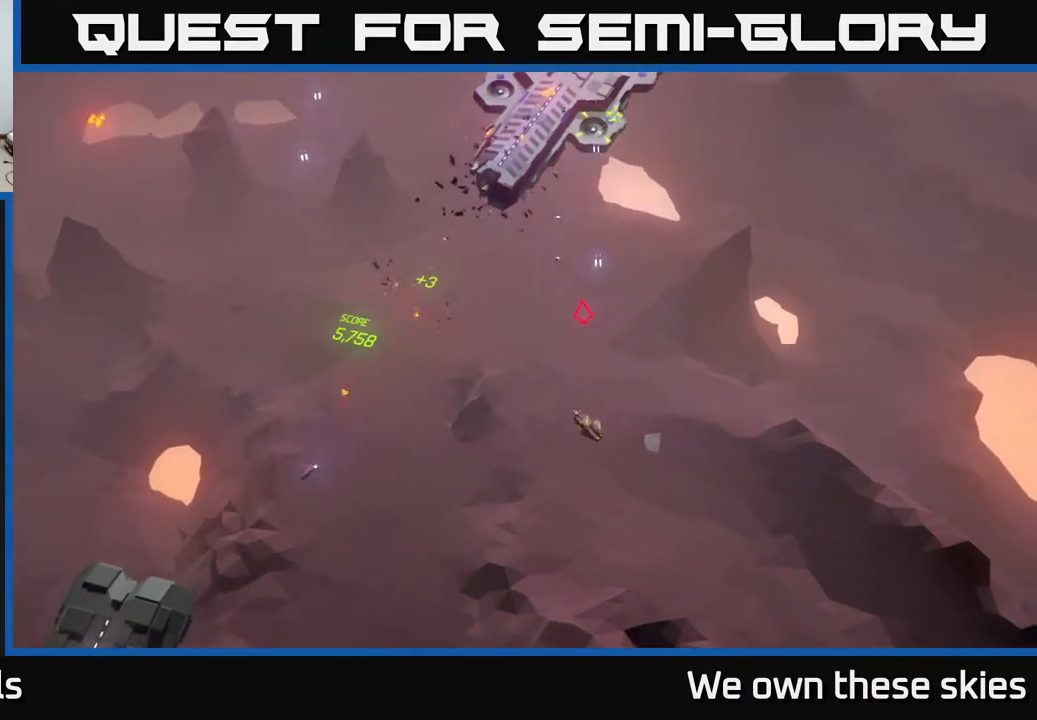
{"buttons": [], "left_stick": "center", "events": []}
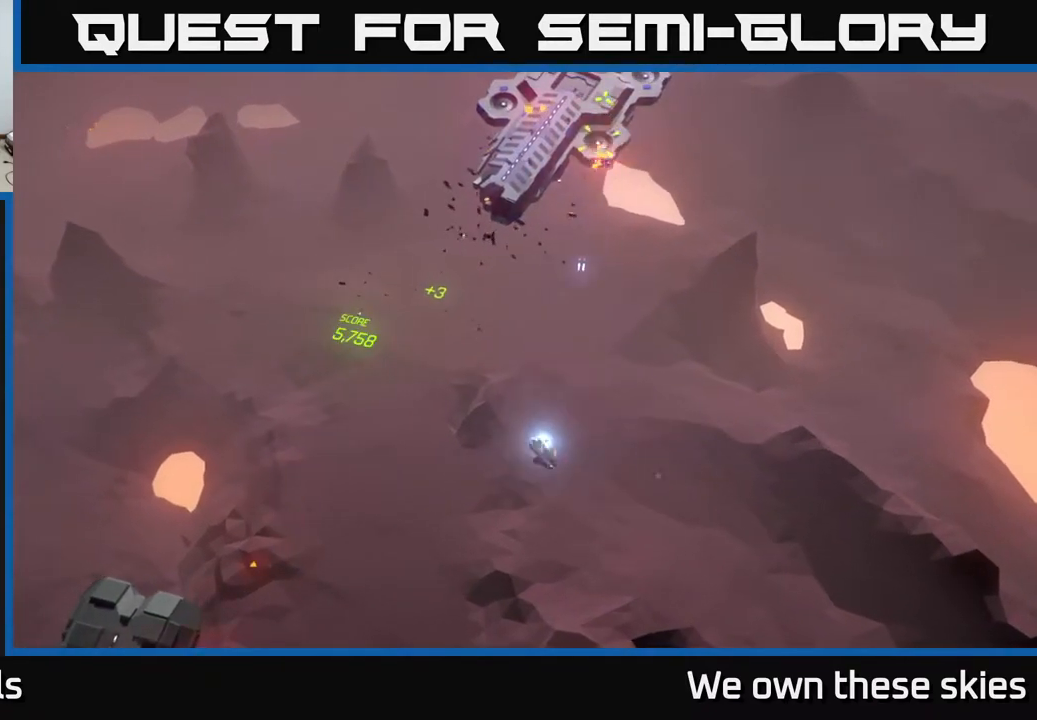
{"buttons": [], "left_stick": "center", "events": []}